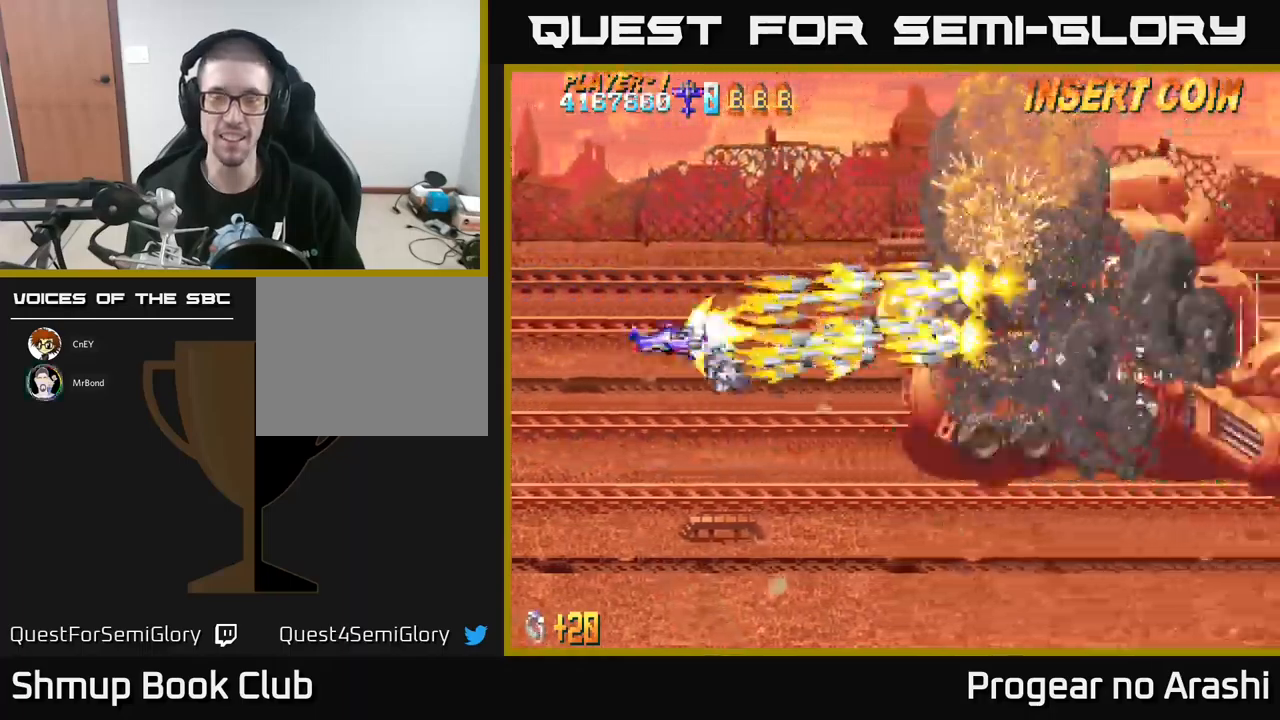
Gameplay with a controller (Xbox layout); each line is a JSON object with the inputs held at the frame after it. "events" lists button and stick changes between this image and that frame as [ms after this image, input, new state], when the widget could be followed in between. Not read: right_stick.
{"buttons": ["X", "DPAD_UP", "DPAD_LEFT"], "left_stick": "center", "events": [[50, "DPAD_DOWN", "up"], [84, "DPAD_LEFT", "down"], [117, "DPAD_UP", "down"]]}
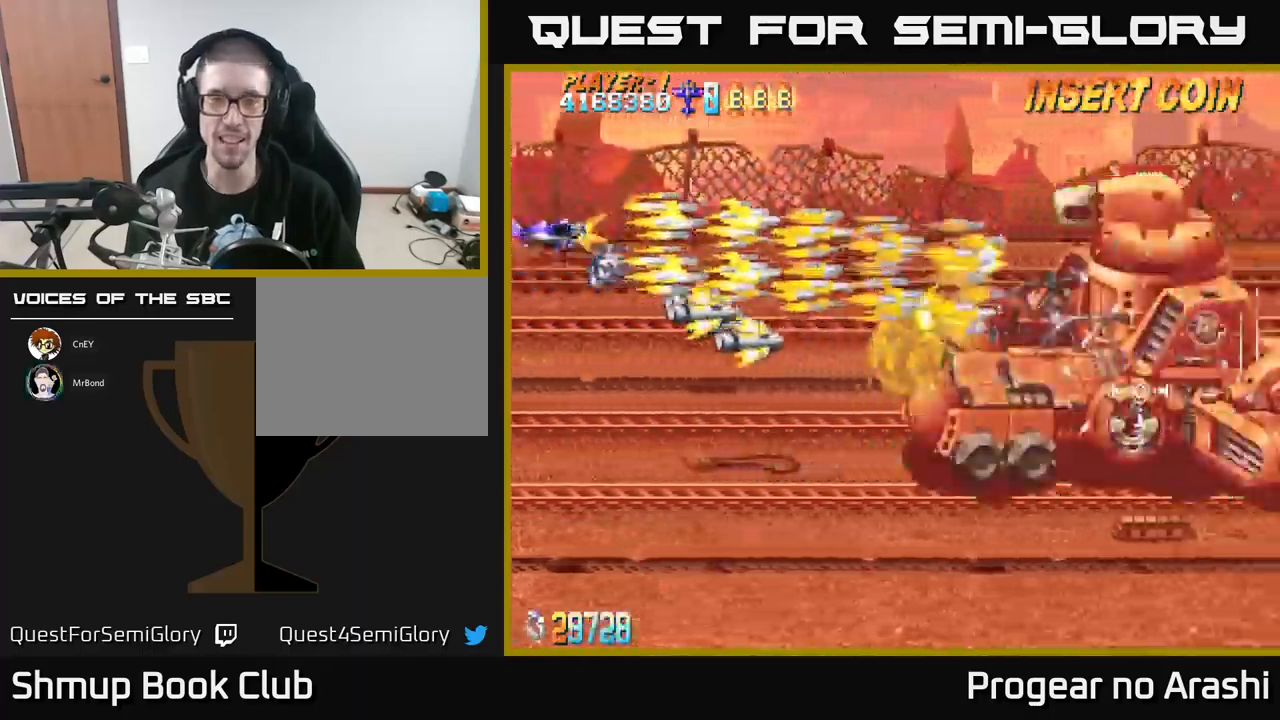
{"buttons": ["X"], "left_stick": "center", "events": [[50, "DPAD_UP", "up"], [84, "DPAD_DOWN", "down"], [84, "DPAD_LEFT", "up"], [167, "DPAD_DOWN", "up"], [234, "DPAD_LEFT", "down"], [234, "DPAD_UP", "down"], [267, "DPAD_UP", "up"], [300, "DPAD_LEFT", "up"]]}
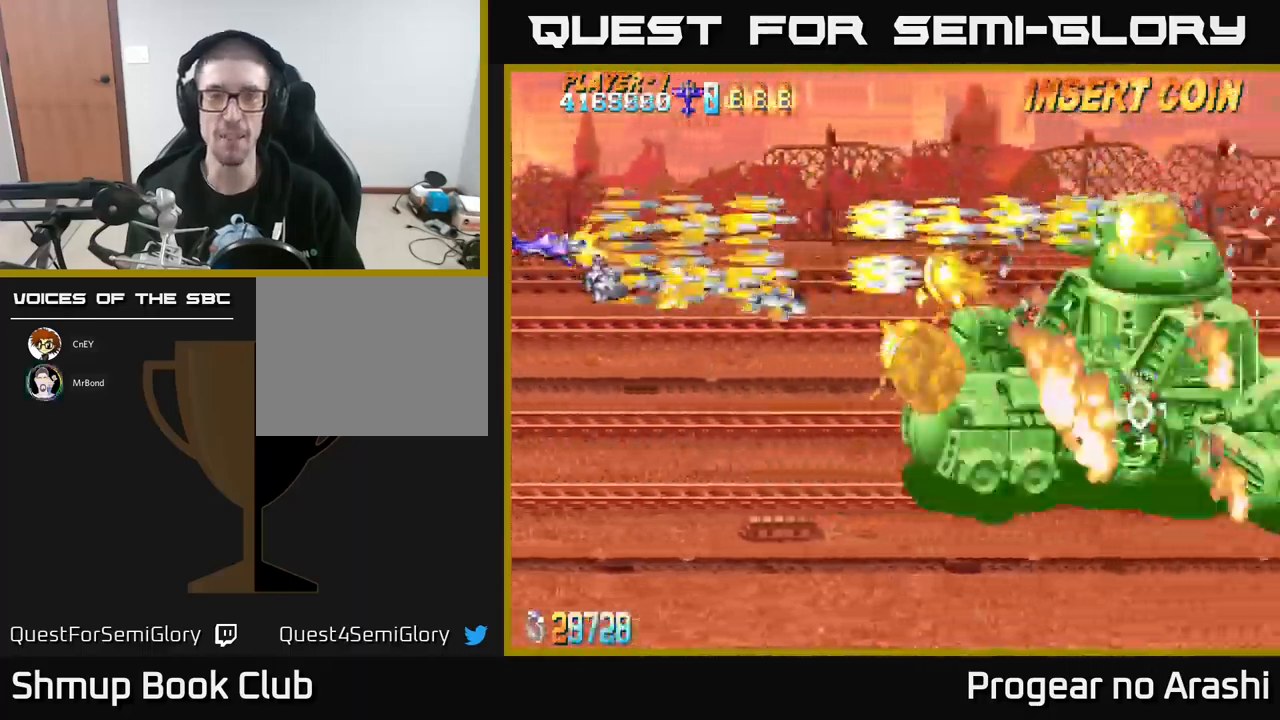
{"buttons": ["X"], "left_stick": "center", "events": []}
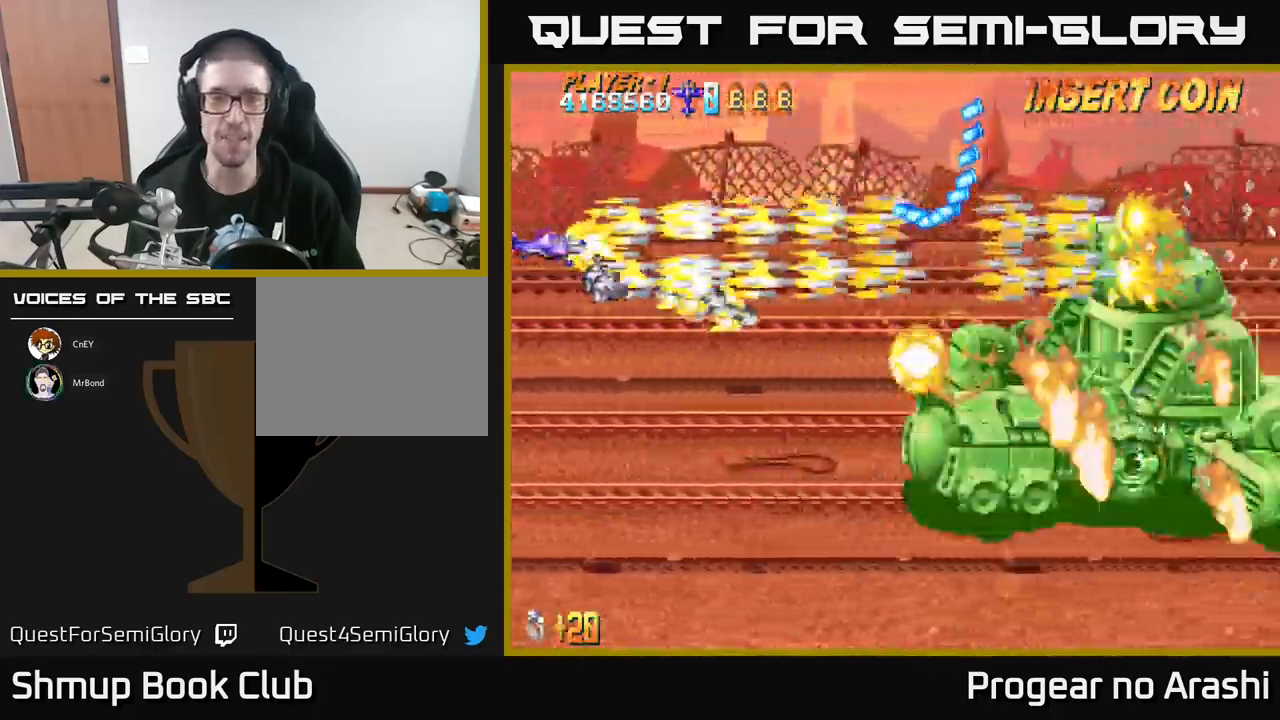
{"buttons": ["X"], "left_stick": "center", "events": [[334, "DPAD_DOWN", "down"], [500, "DPAD_DOWN", "up"]]}
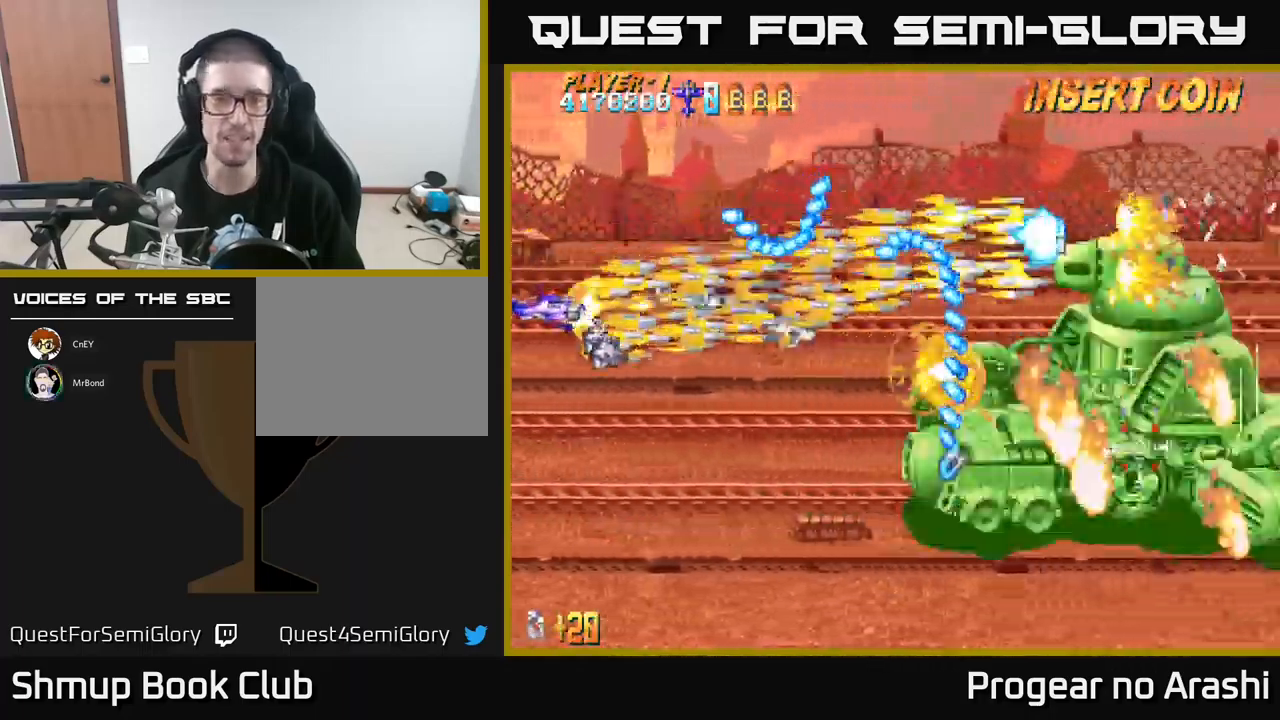
{"buttons": ["X"], "left_stick": "center", "events": [[150, "DPAD_DOWN", "down"], [450, "DPAD_DOWN", "up"]]}
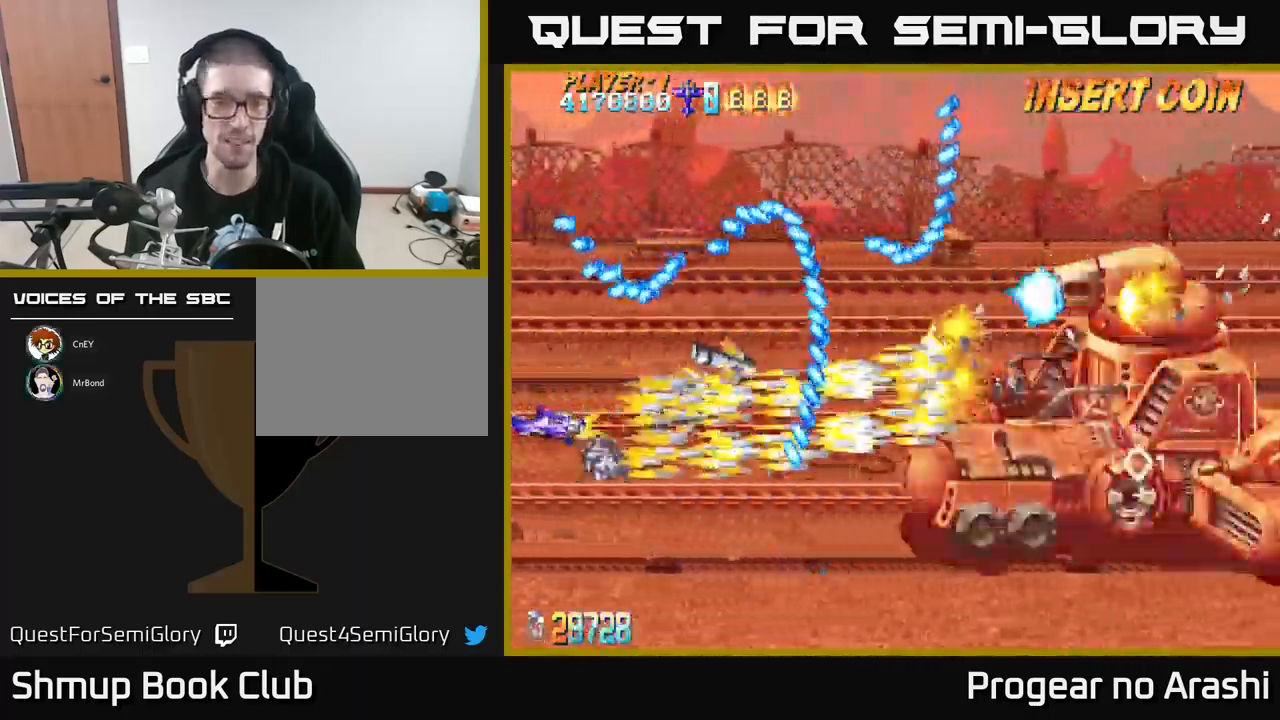
{"buttons": ["X"], "left_stick": "center", "events": [[317, "DPAD_RIGHT", "down"], [500, "DPAD_RIGHT", "up"]]}
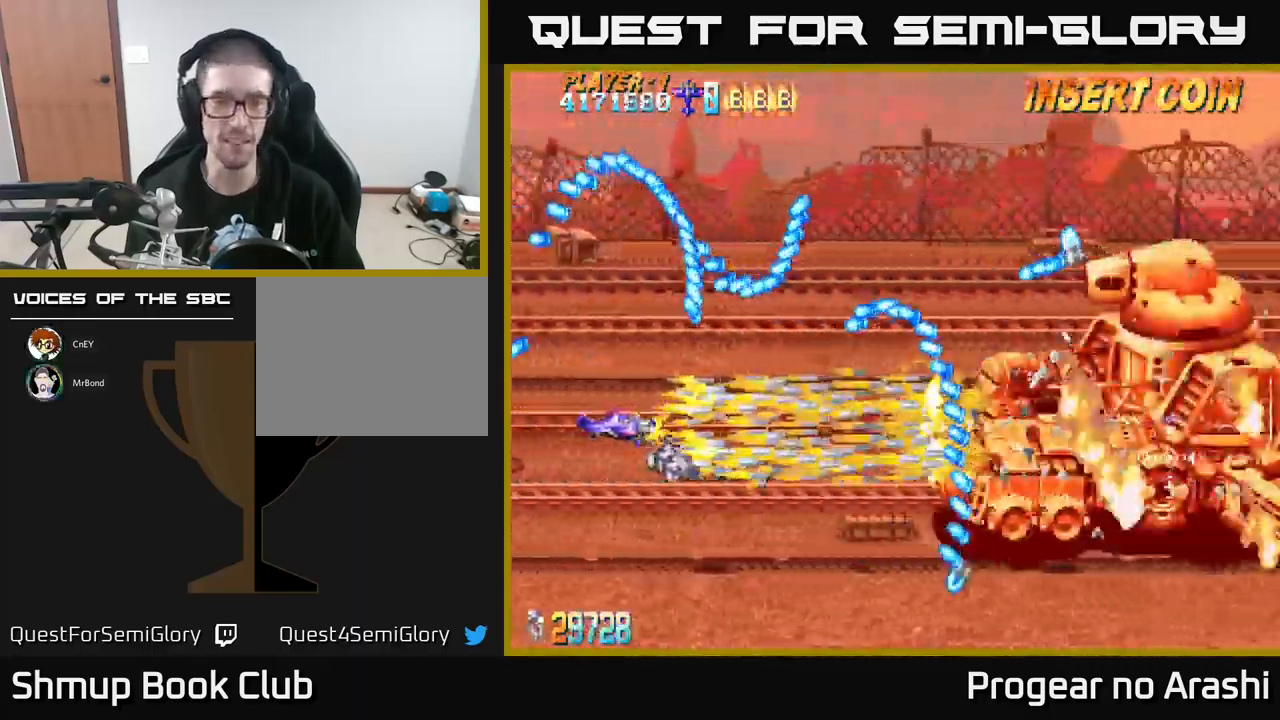
{"buttons": ["X"], "left_stick": "center", "events": []}
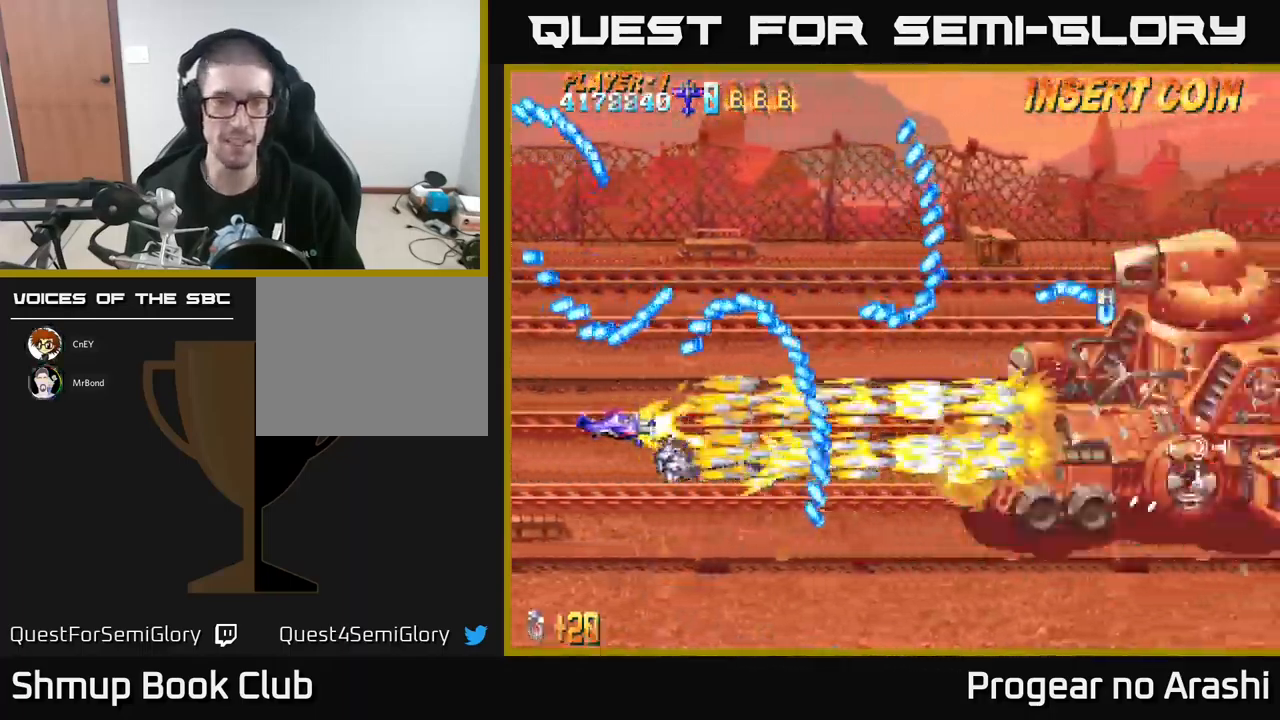
{"buttons": ["X", "DPAD_RIGHT"], "left_stick": "center", "events": [[350, "DPAD_DOWN", "down"], [384, "DPAD_RIGHT", "down"], [484, "DPAD_DOWN", "up"]]}
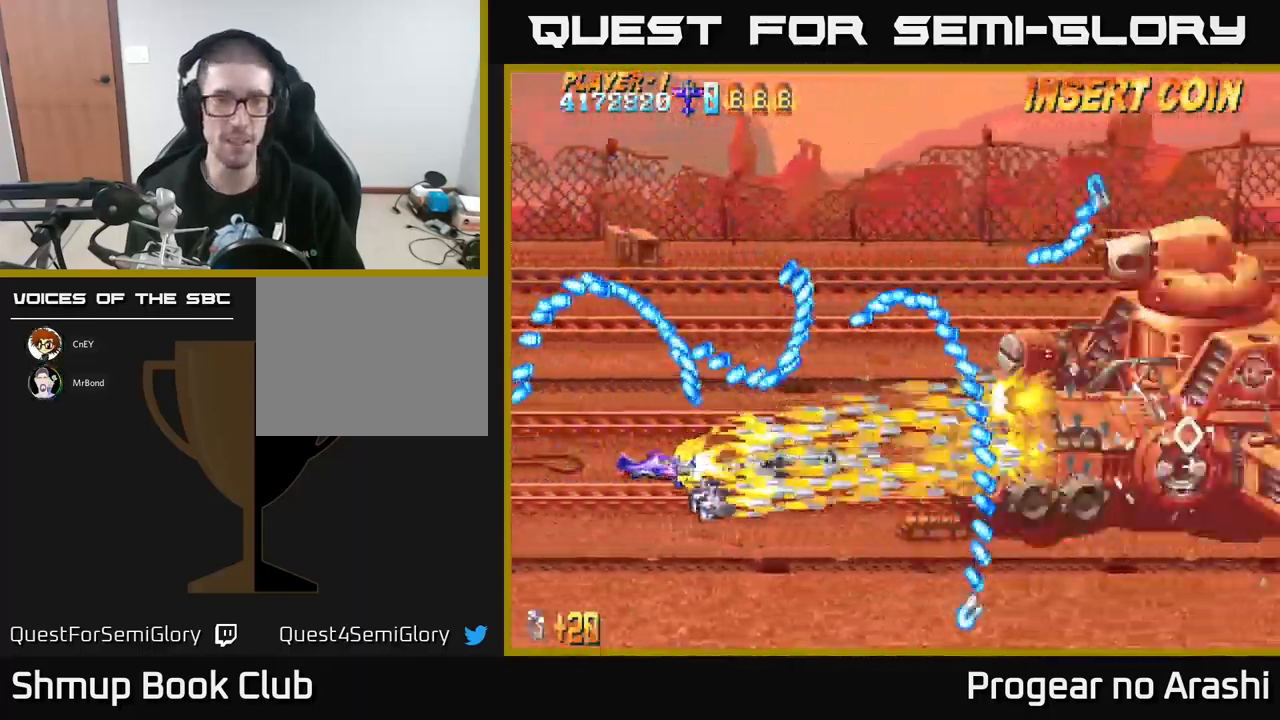
{"buttons": ["X"], "left_stick": "center", "events": [[100, "DPAD_RIGHT", "up"], [284, "DPAD_DOWN", "down"], [284, "DPAD_RIGHT", "down"], [334, "DPAD_DOWN", "up"], [334, "DPAD_RIGHT", "up"]]}
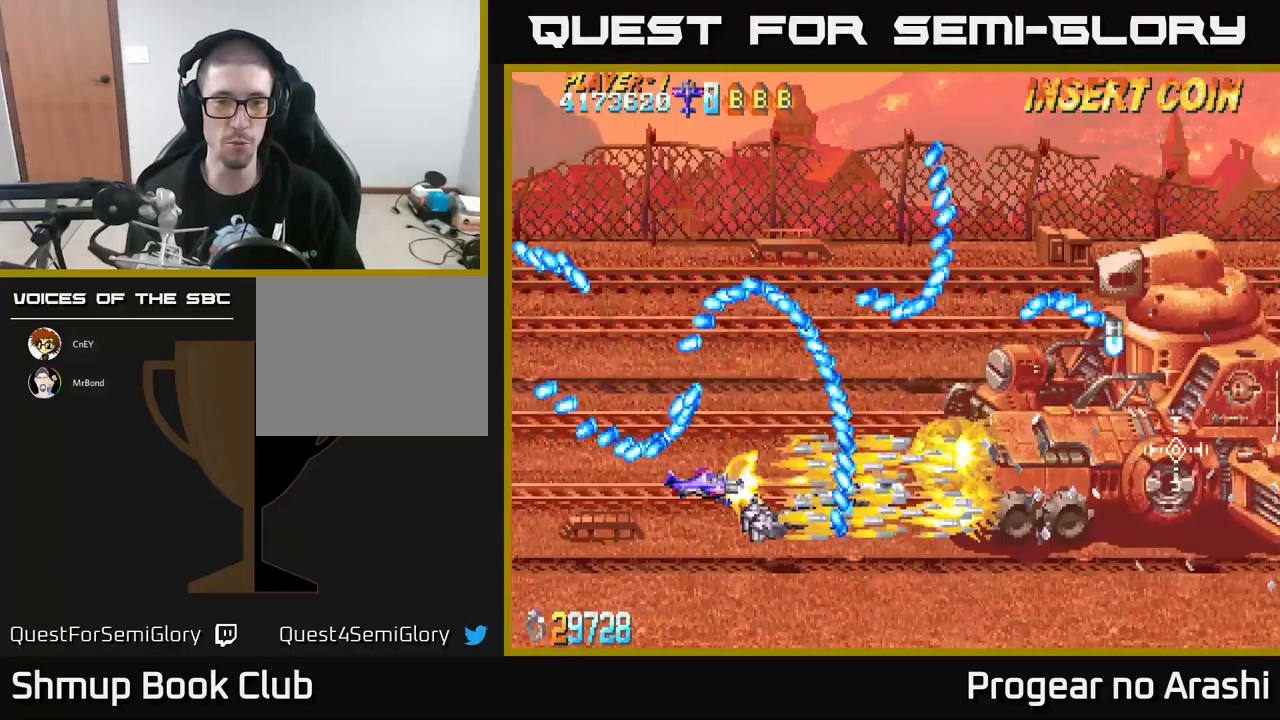
{"buttons": ["X"], "left_stick": "center", "events": [[233, "DPAD_LEFT", "down"], [233, "DPAD_UP", "down"], [283, "DPAD_UP", "up"], [367, "DPAD_LEFT", "up"]]}
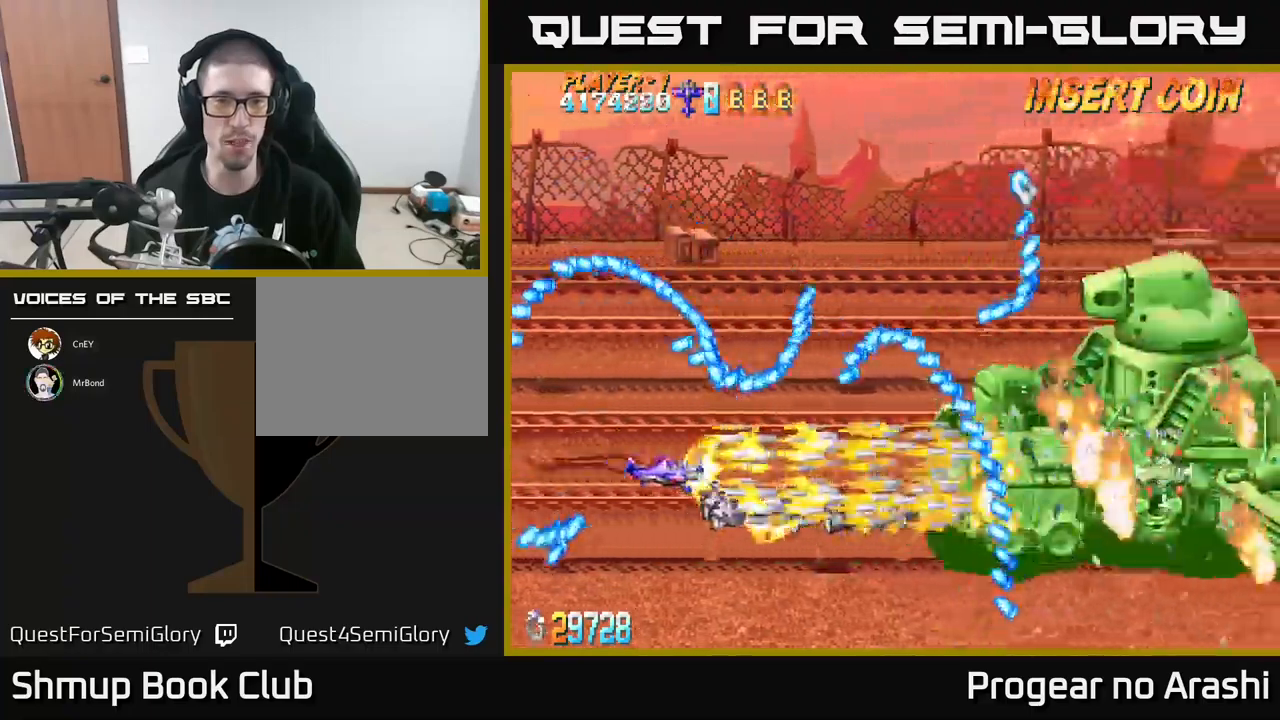
{"buttons": ["X"], "left_stick": "center", "events": [[300, "DPAD_RIGHT", "down"], [367, "DPAD_DOWN", "down"], [400, "DPAD_DOWN", "up"], [400, "DPAD_RIGHT", "up"]]}
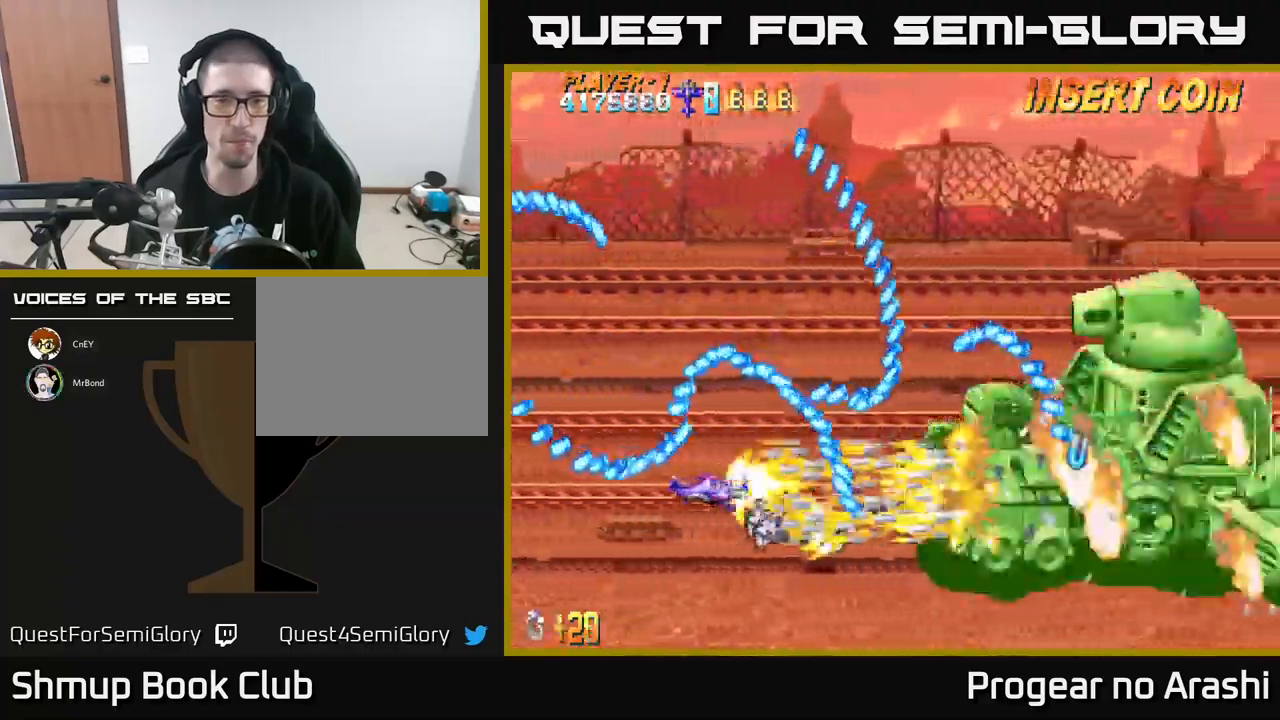
{"buttons": ["X"], "left_stick": "center", "events": [[267, "DPAD_DOWN", "down"], [400, "DPAD_DOWN", "up"]]}
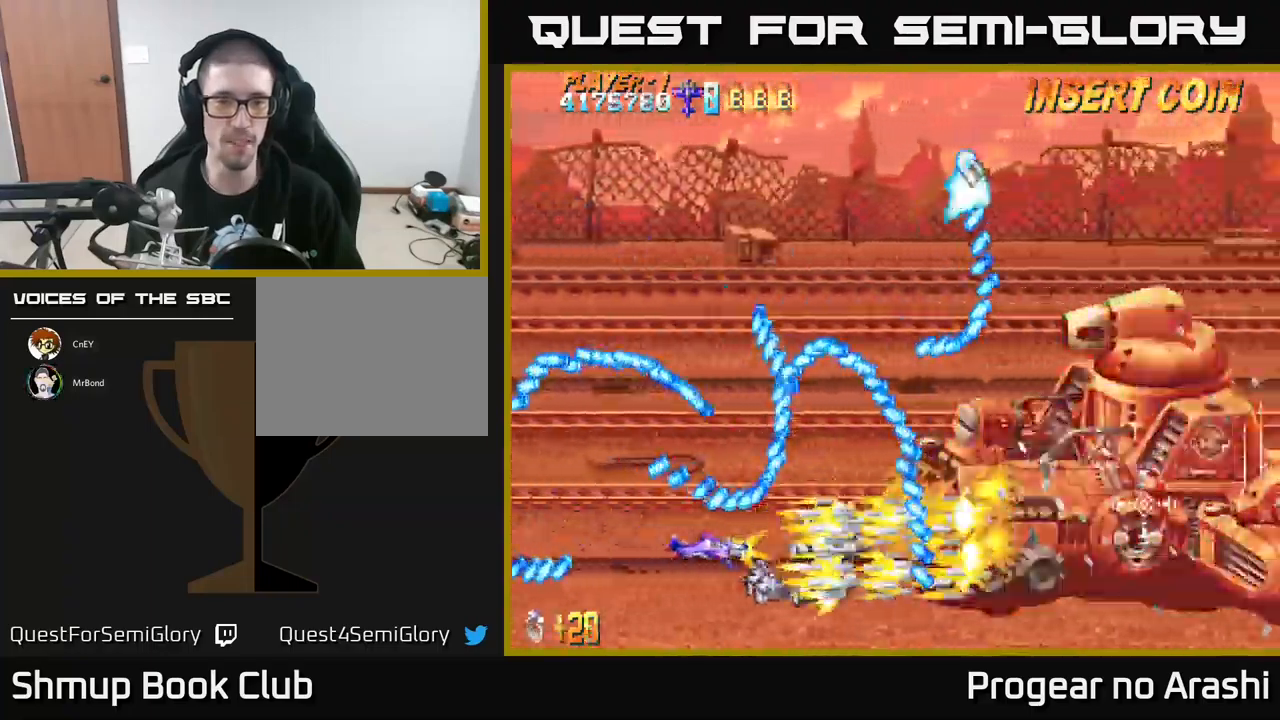
{"buttons": ["X"], "left_stick": "center", "events": [[100, "DPAD_RIGHT", "down"], [167, "DPAD_RIGHT", "up"]]}
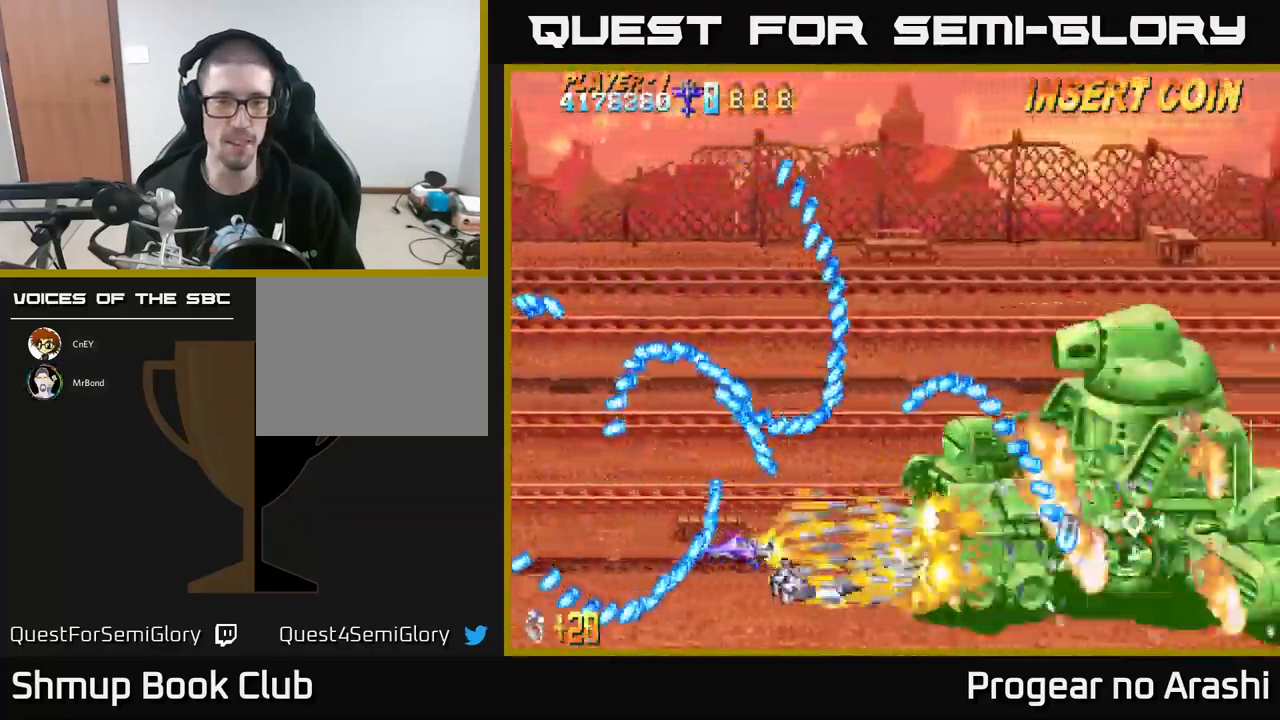
{"buttons": ["X"], "left_stick": "center", "events": []}
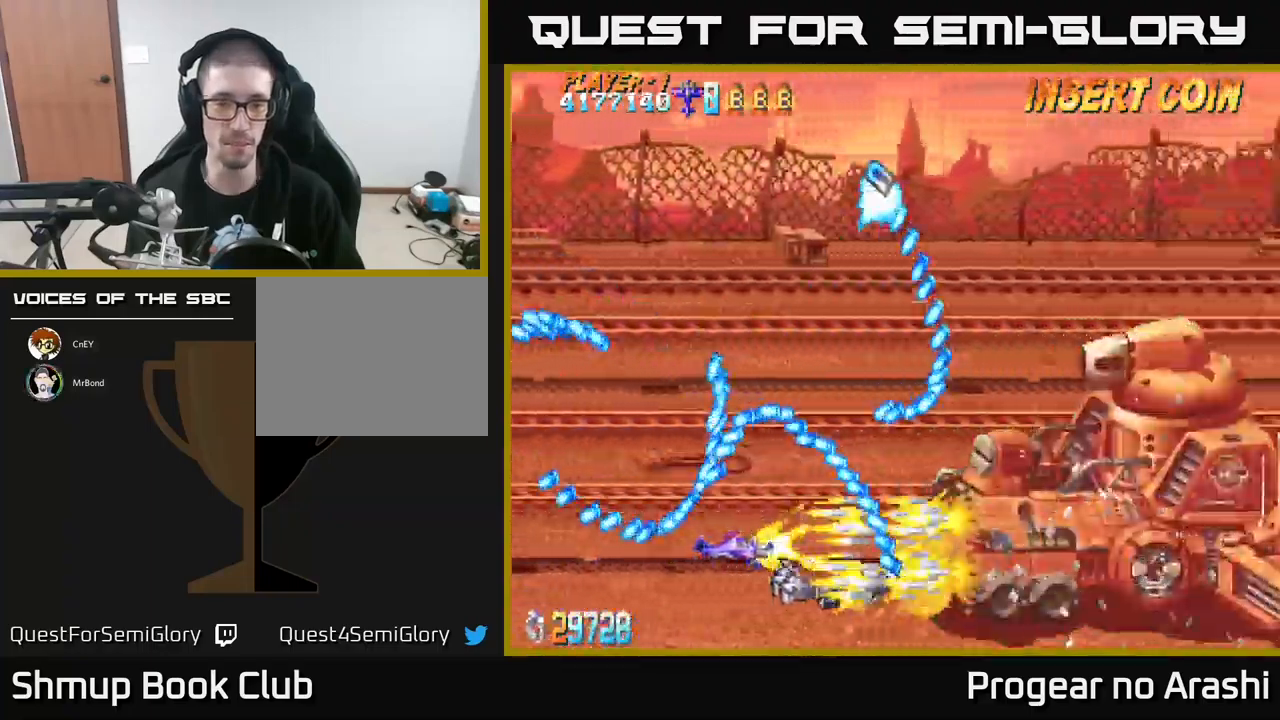
{"buttons": ["X", "DPAD_RIGHT"], "left_stick": "center", "events": [[317, "DPAD_DOWN", "down"], [383, "DPAD_RIGHT", "down"], [400, "DPAD_DOWN", "up"]]}
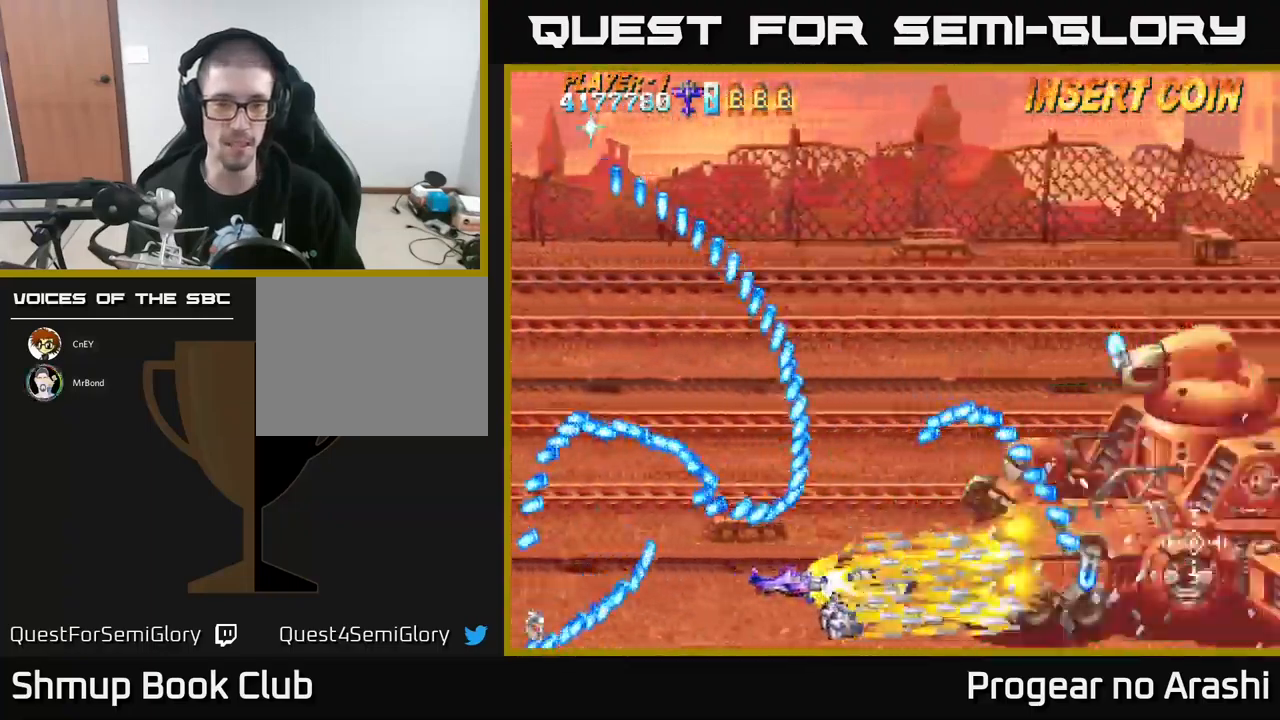
{"buttons": ["X"], "left_stick": "center", "events": [[100, "DPAD_RIGHT", "up"], [100, "DPAD_UP", "down"], [167, "DPAD_UP", "up"], [267, "DPAD_LEFT", "down"], [500, "DPAD_LEFT", "up"]]}
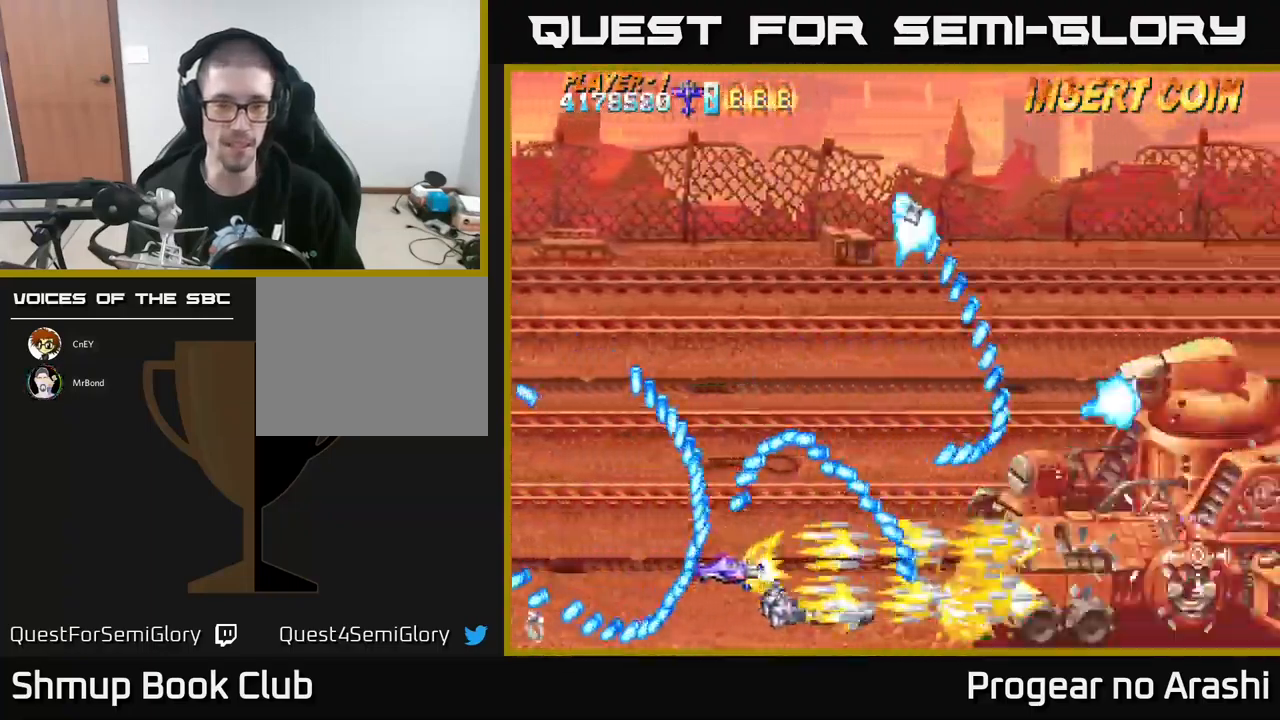
{"buttons": ["X", "DPAD_UP", "DPAD_LEFT"], "left_stick": "center", "events": [[400, "DPAD_LEFT", "down"], [417, "DPAD_UP", "down"]]}
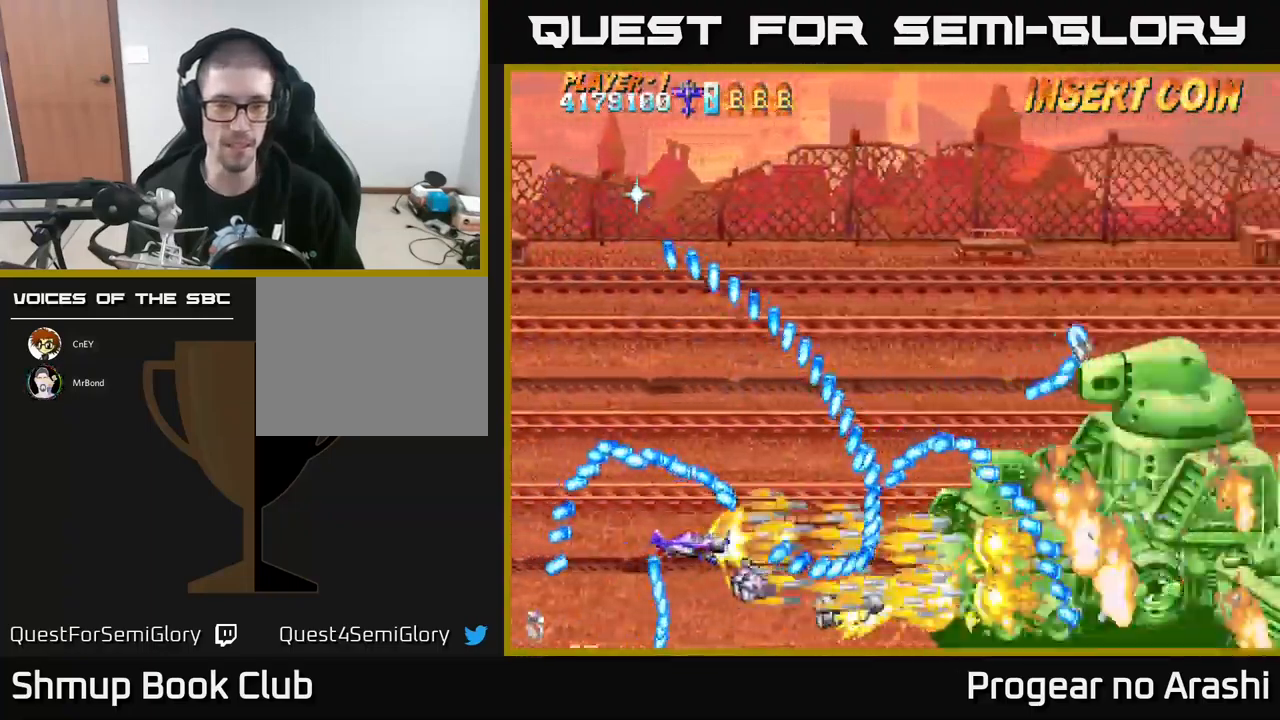
{"buttons": ["X", "DPAD_UP", "DPAD_LEFT"], "left_stick": "center", "events": [[117, "DPAD_UP", "up"], [133, "DPAD_LEFT", "up"], [217, "DPAD_DOWN", "down"], [283, "DPAD_LEFT", "down"], [300, "DPAD_DOWN", "up"], [500, "DPAD_UP", "down"]]}
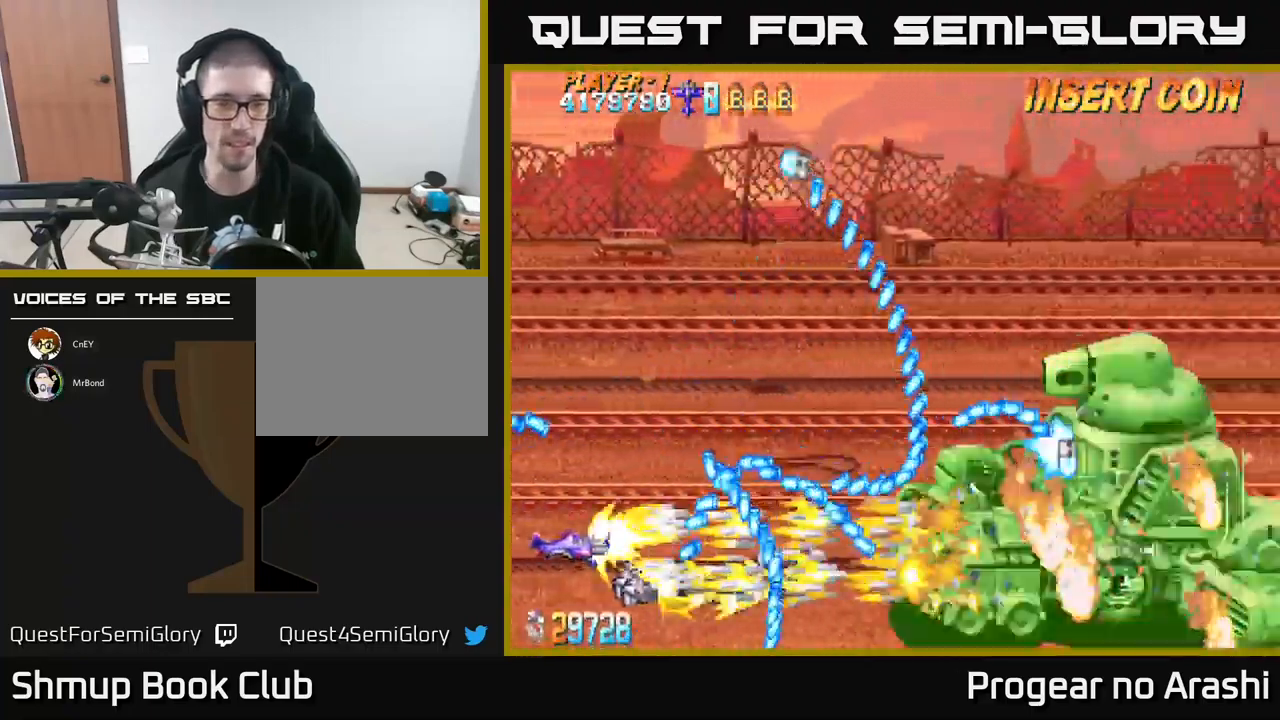
{"buttons": ["X", "DPAD_UP"], "left_stick": "center", "events": [[450, "DPAD_LEFT", "up"]]}
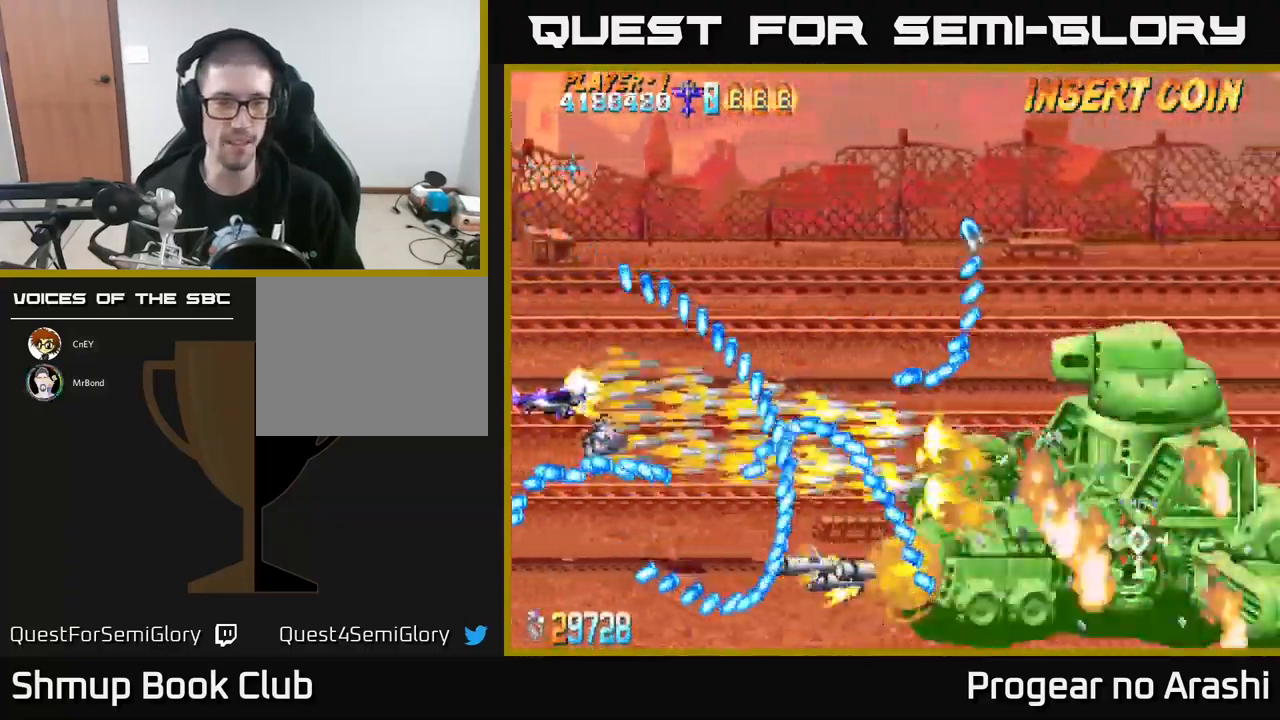
{"buttons": ["X"], "left_stick": "center", "events": [[133, "DPAD_UP", "up"], [299, "DPAD_LEFT", "down"], [383, "DPAD_UP", "down"], [433, "DPAD_LEFT", "up"], [483, "DPAD_UP", "up"]]}
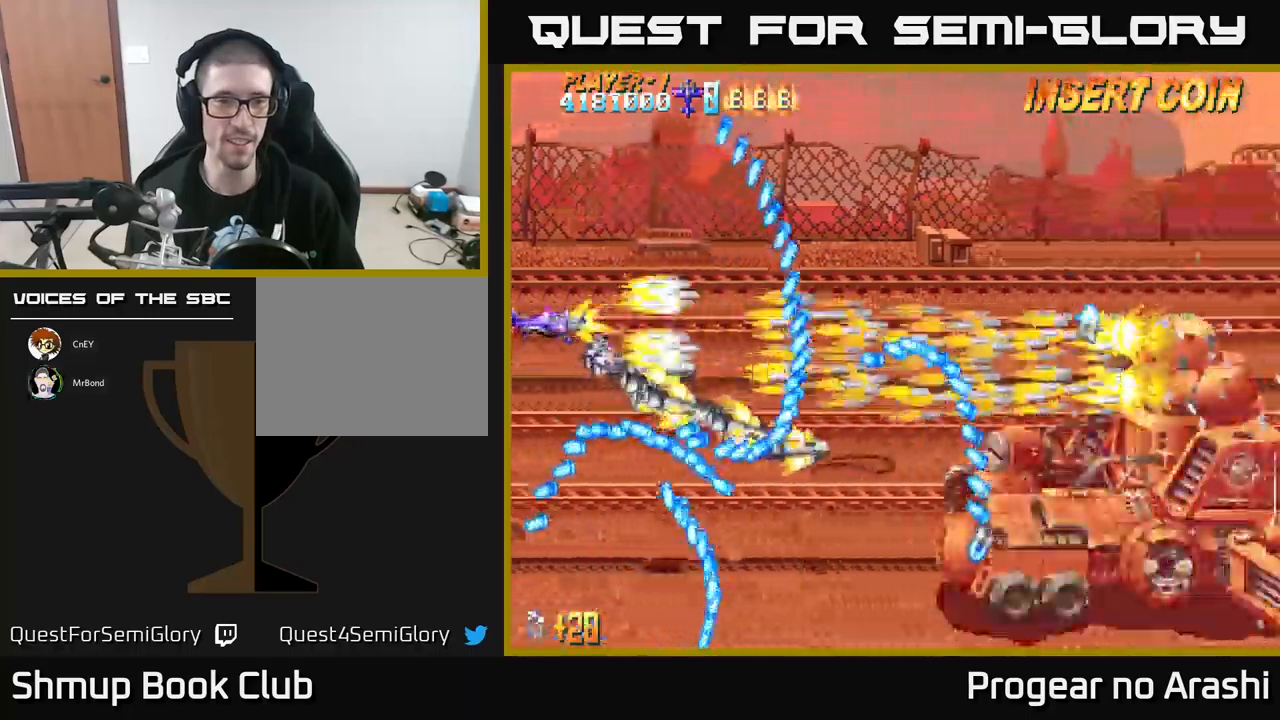
{"buttons": ["X", "DPAD_UP", "DPAD_LEFT"], "left_stick": "center", "events": [[383, "DPAD_UP", "down"], [400, "DPAD_LEFT", "down"]]}
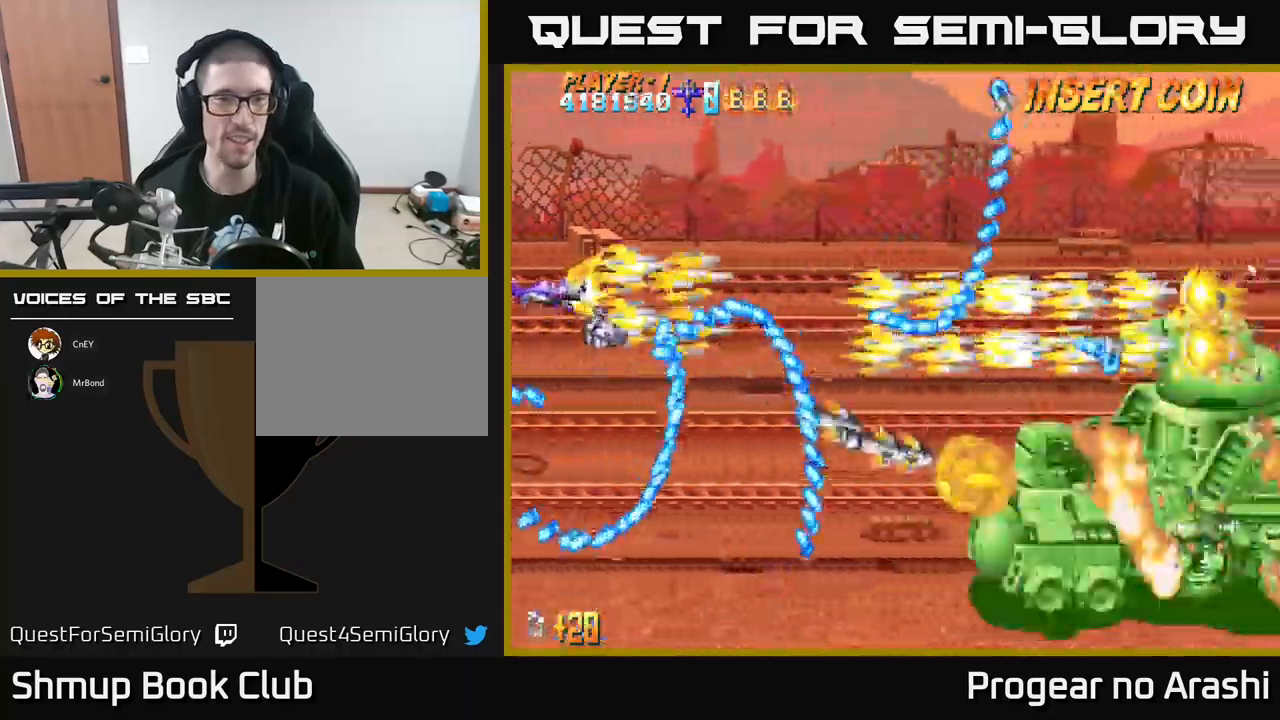
{"buttons": ["X"], "left_stick": "center", "events": [[150, "DPAD_LEFT", "up"], [300, "DPAD_RIGHT", "down"], [483, "DPAD_RIGHT", "up"], [483, "DPAD_UP", "up"]]}
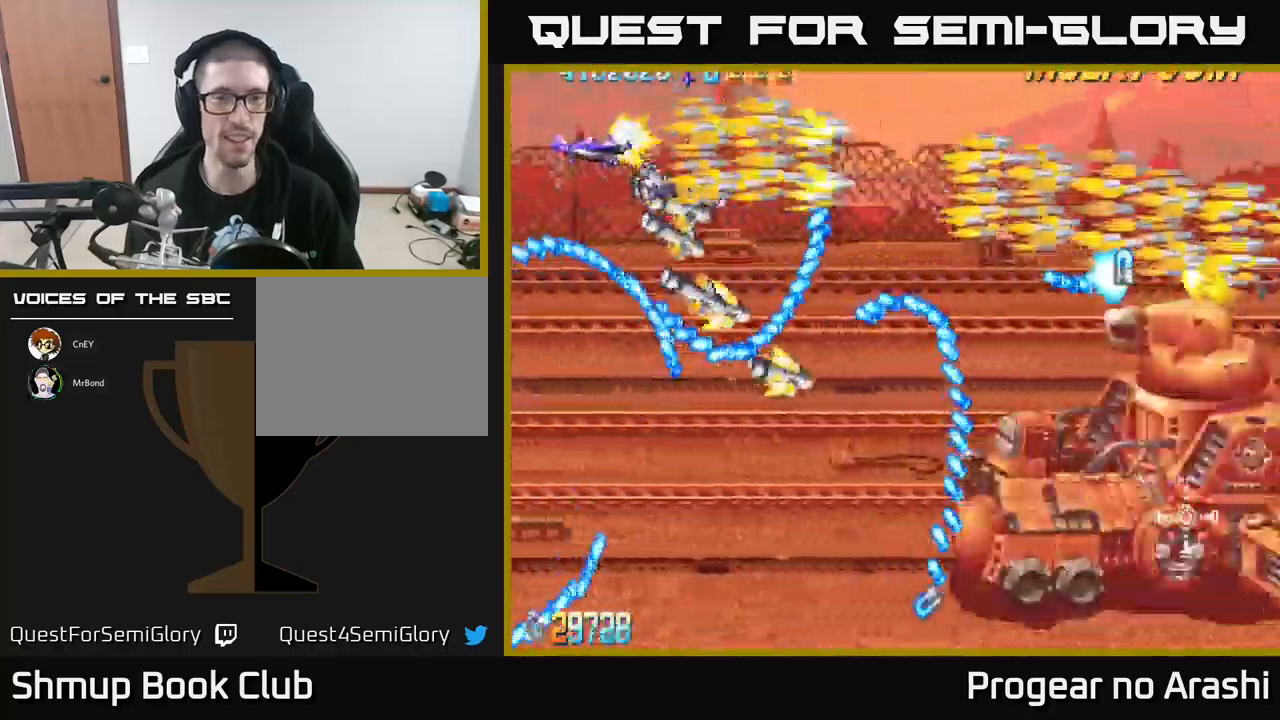
{"buttons": ["X"], "left_stick": "center", "events": [[117, "DPAD_RIGHT", "down"], [133, "DPAD_UP", "down"], [317, "DPAD_UP", "up"], [333, "DPAD_RIGHT", "up"]]}
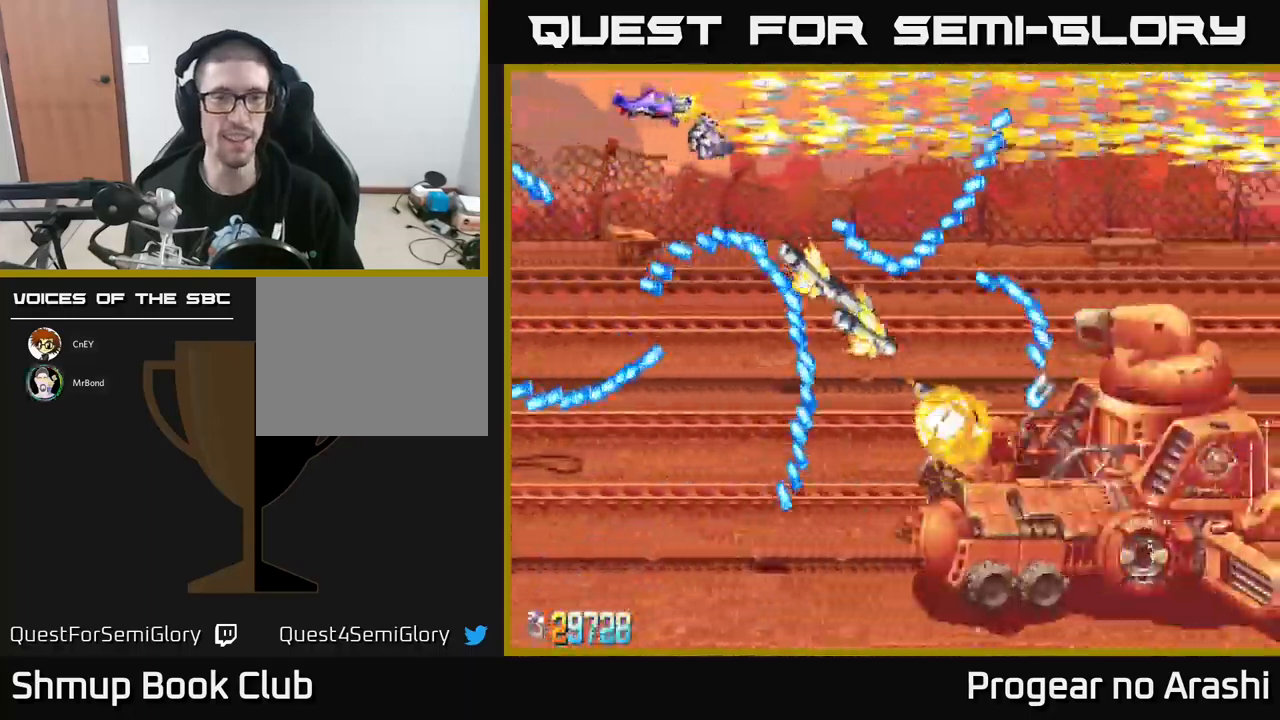
{"buttons": ["A", "DPAD_UP"], "left_stick": "center", "events": [[217, "A", "down"], [217, "DPAD_RIGHT", "down"], [267, "X", "up"], [367, "DPAD_RIGHT", "up"], [367, "DPAD_UP", "down"]]}
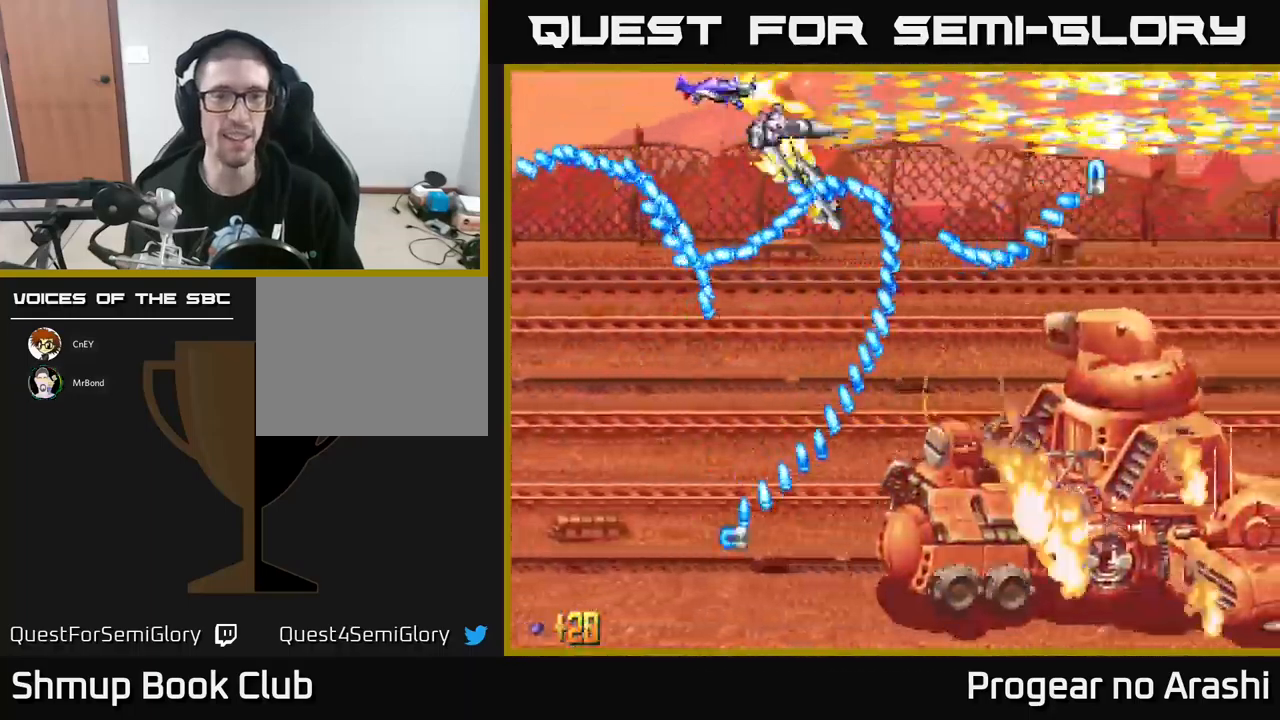
{"buttons": ["A", "DPAD_RIGHT"], "left_stick": "center", "events": [[17, "DPAD_LEFT", "down"], [50, "DPAD_UP", "up"], [83, "DPAD_LEFT", "up"], [200, "DPAD_RIGHT", "down"]]}
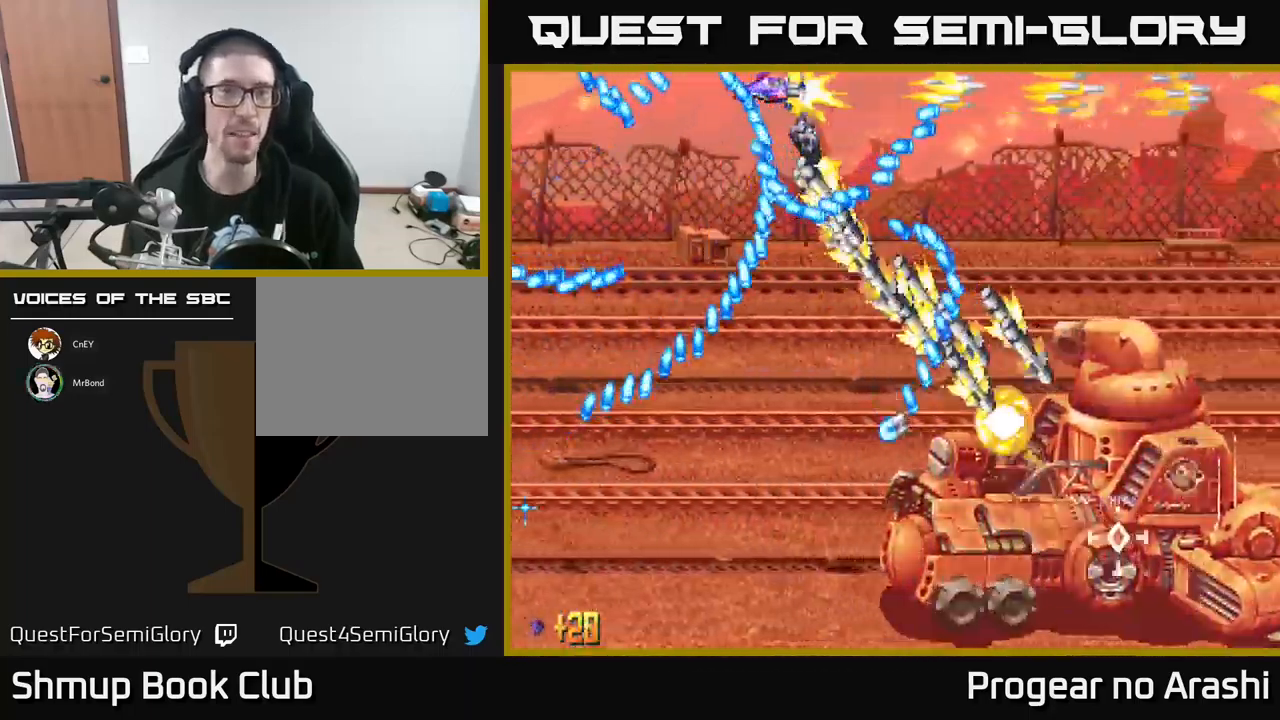
{"buttons": ["A", "DPAD_RIGHT"], "left_stick": "center", "events": []}
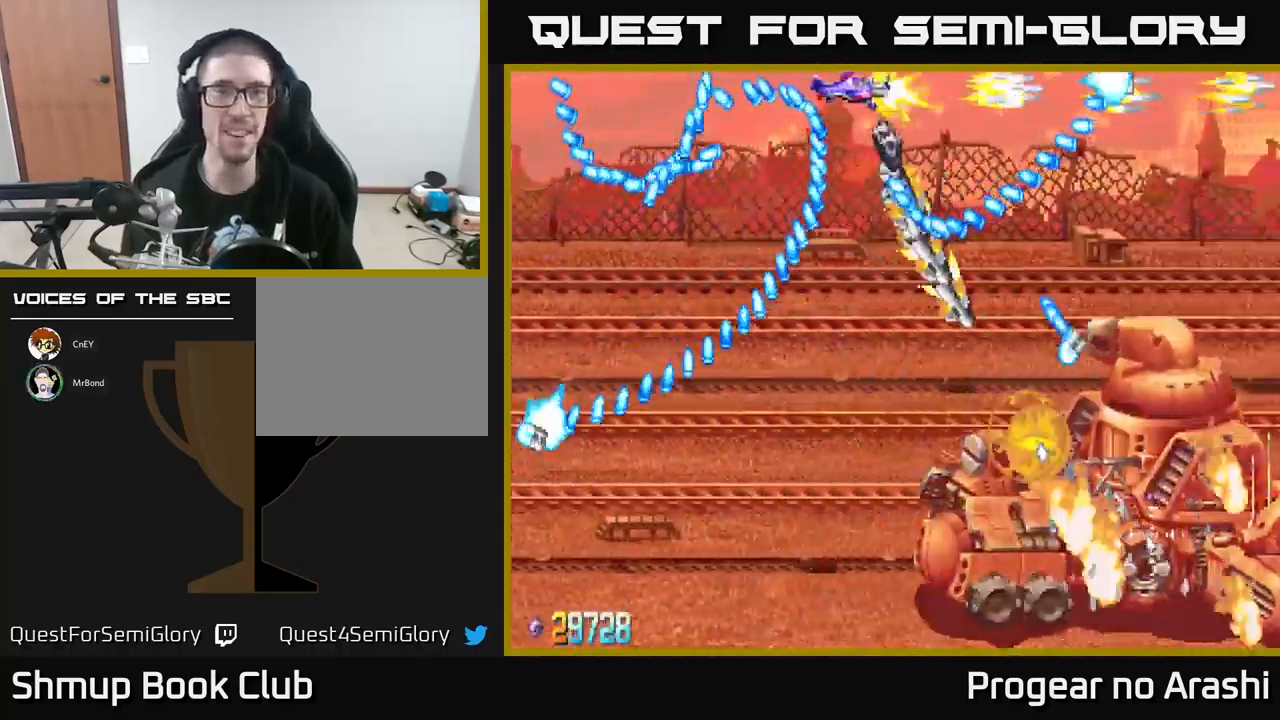
{"buttons": ["A", "DPAD_LEFT"], "left_stick": "center", "events": [[317, "DPAD_RIGHT", "up"], [317, "DPAD_UP", "down"], [350, "DPAD_LEFT", "down"], [400, "DPAD_UP", "up"]]}
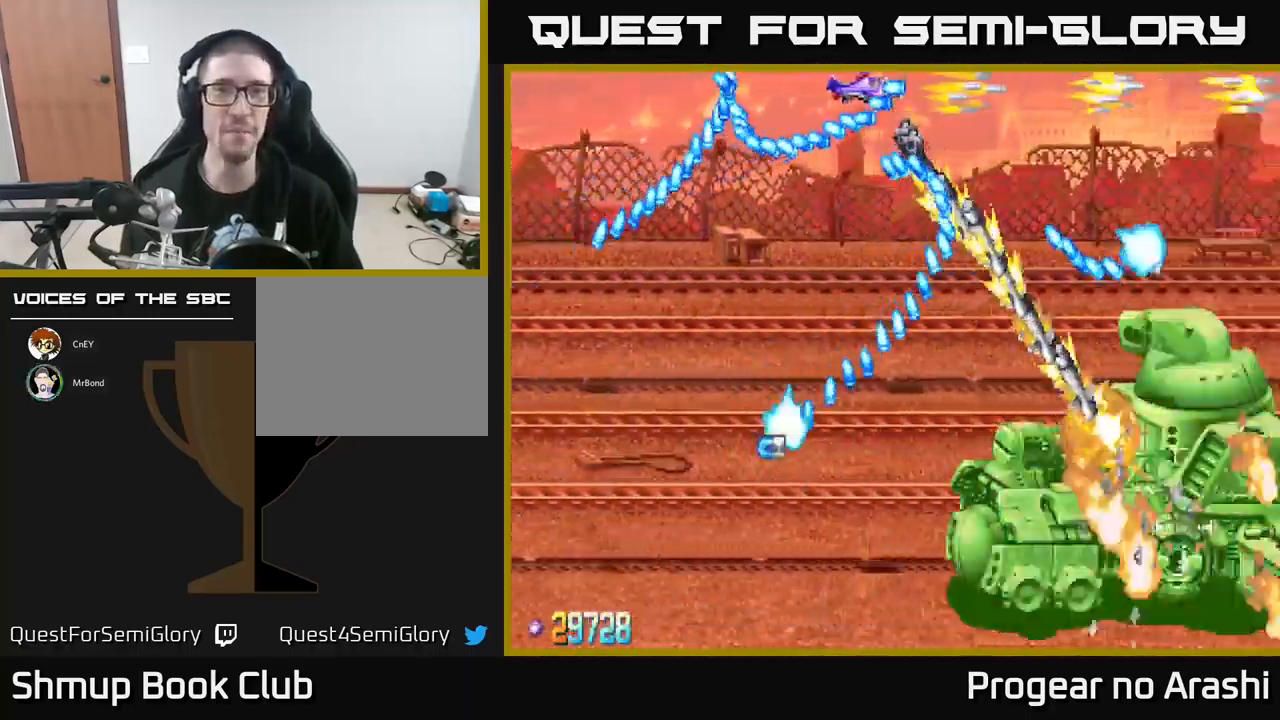
{"buttons": ["X", "L2"], "left_stick": "center", "events": [[17, "DPAD_UP", "down"], [217, "DPAD_LEFT", "up"], [233, "X", "down"], [267, "A", "up"], [267, "DPAD_UP", "up"], [283, "DPAD_RIGHT", "down"], [400, "DPAD_RIGHT", "up"], [467, "L2", "down"]]}
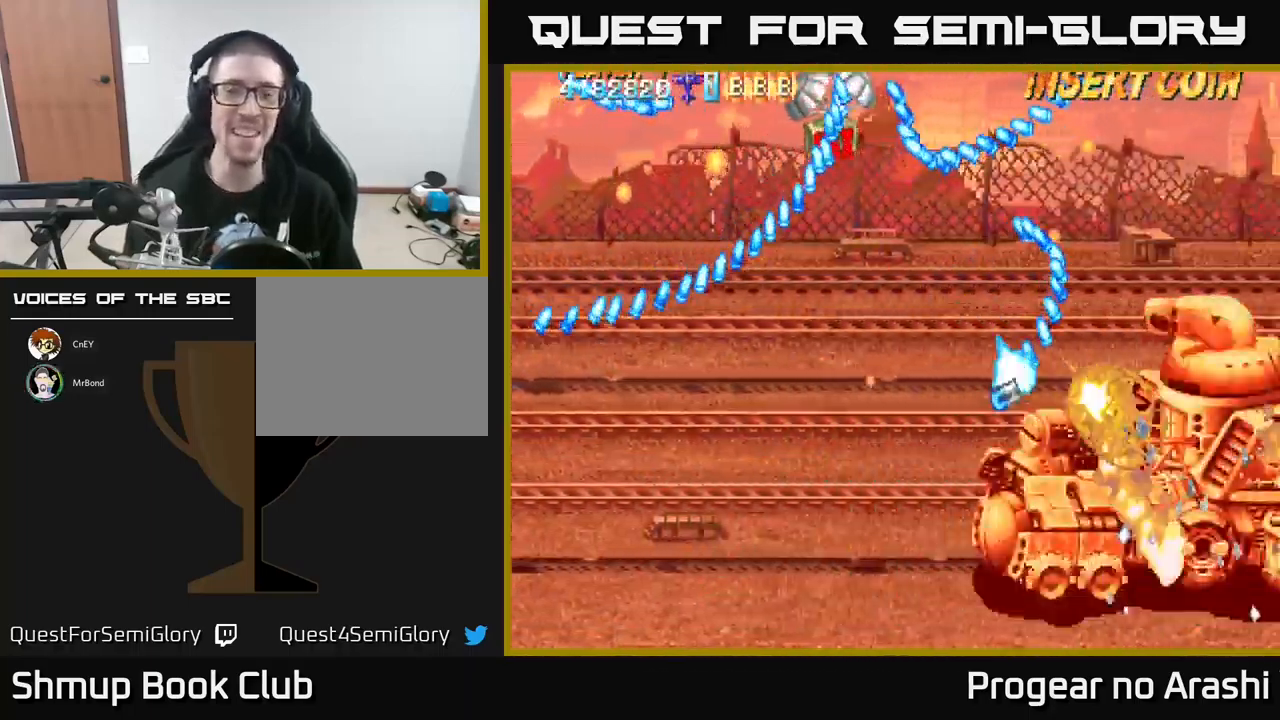
{"buttons": ["X"], "left_stick": "center", "events": [[83, "L2", "up"]]}
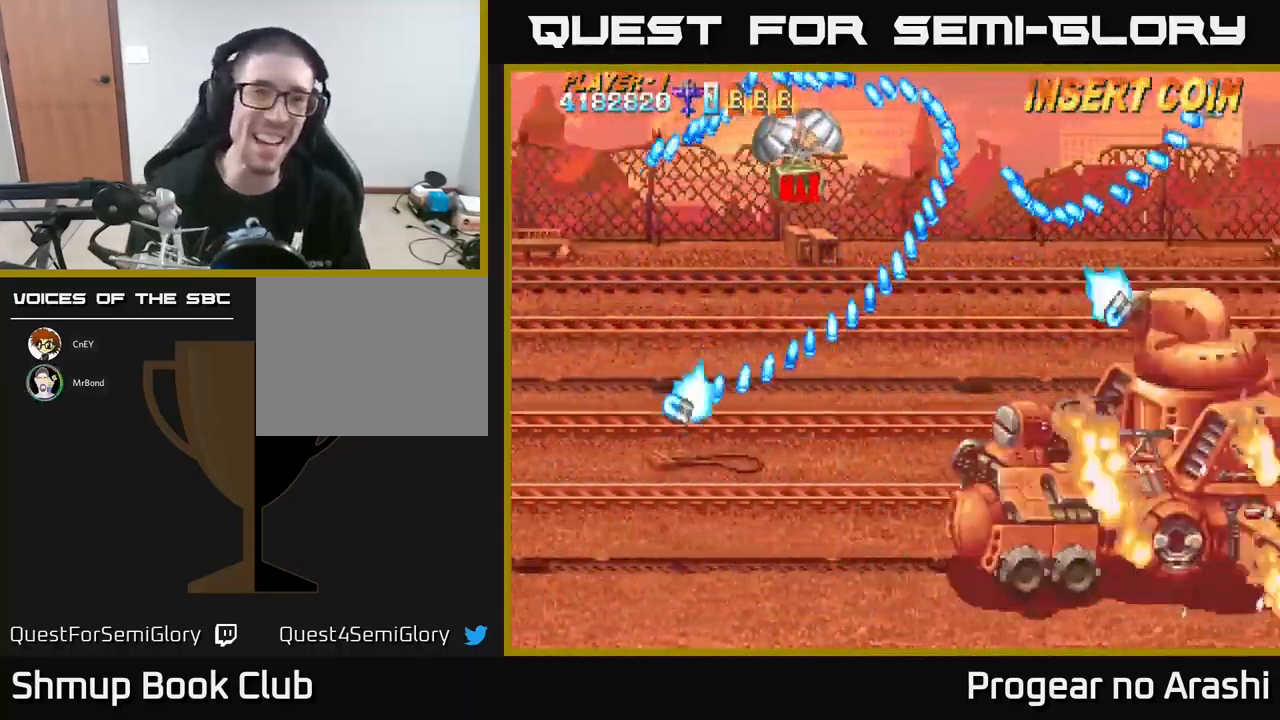
{"buttons": [], "left_stick": "center", "events": [[284, "X", "up"]]}